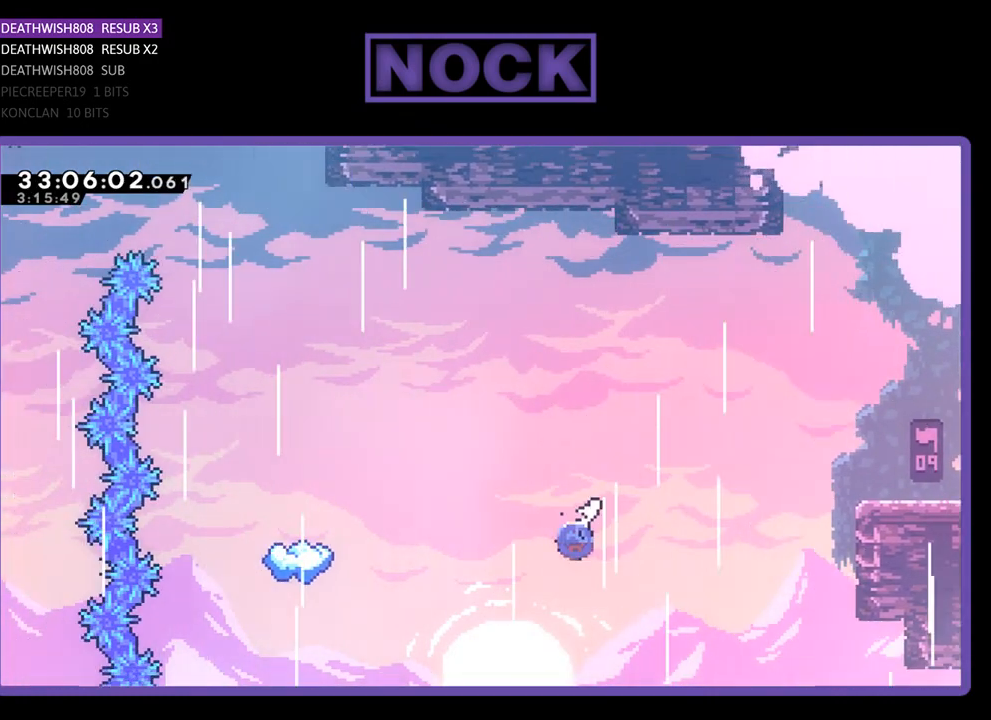
Gameplay with a controller (PlayStation layout); each line is a JSON object with the inputs held at the frame after it. "events" lists button and stick changes between this image and that frame as [ms after this image, input, new state], when the widget could be followed in between. Not read: right_stick.
{"buttons": ["R2", "DPAD_UP", "DPAD_LEFT"], "left_stick": "center", "events": [[33, "CIRCLE", "down"], [300, "CIRCLE", "up"], [367, "CIRCLE", "down"], [500, "CIRCLE", "up"]]}
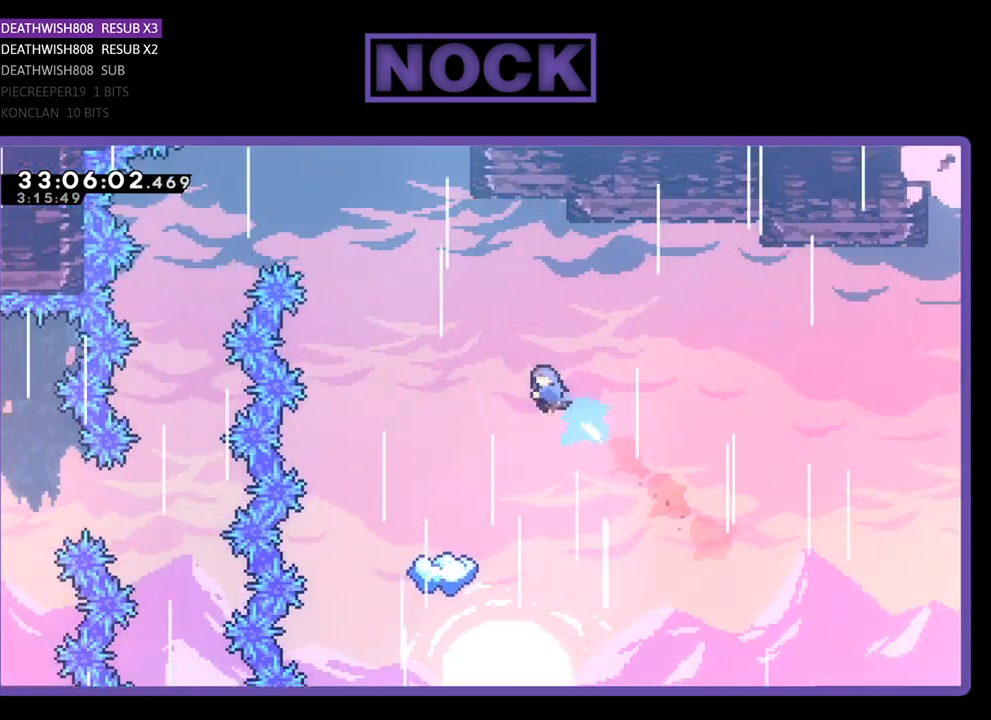
{"buttons": ["R2"], "left_stick": "center", "events": [[167, "DPAD_UP", "up"], [267, "DPAD_LEFT", "up"]]}
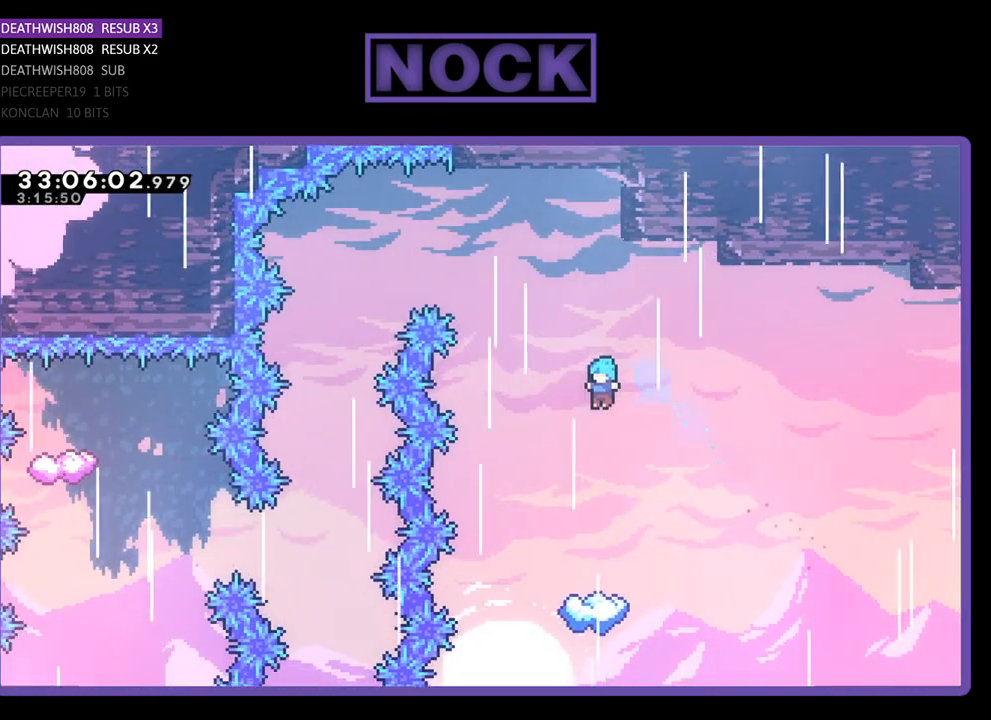
{"buttons": ["R2"], "left_stick": "center", "events": [[133, "DPAD_LEFT", "down"], [300, "DPAD_LEFT", "up"]]}
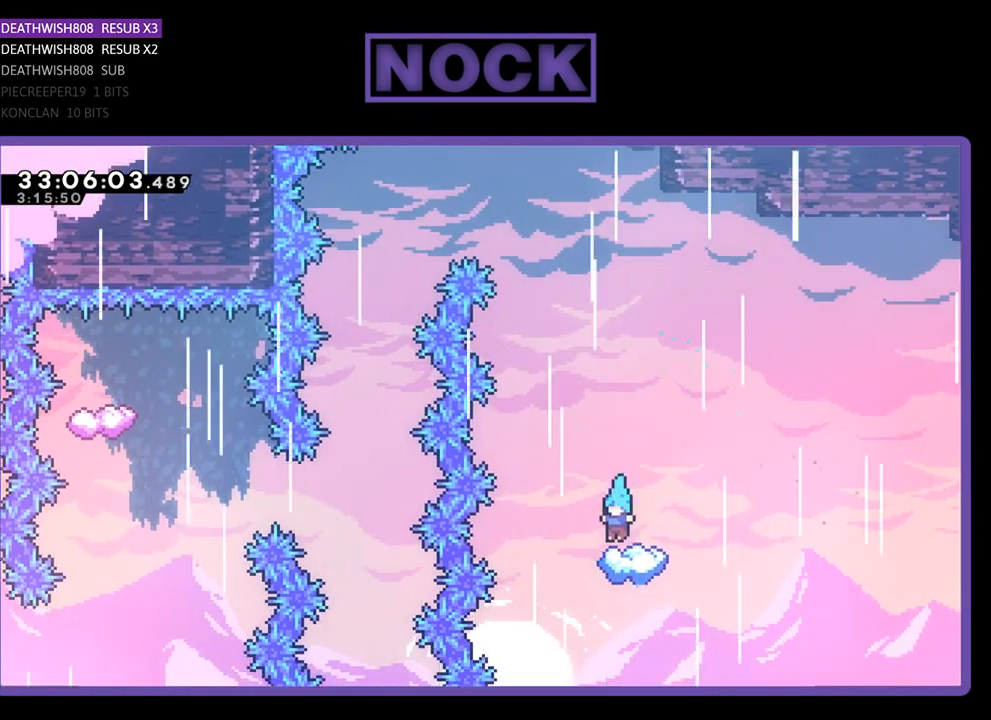
{"buttons": ["CROSS", "R2", "DPAD_UP"], "left_stick": "center", "events": [[200, "DPAD_UP", "down"], [500, "CROSS", "down"]]}
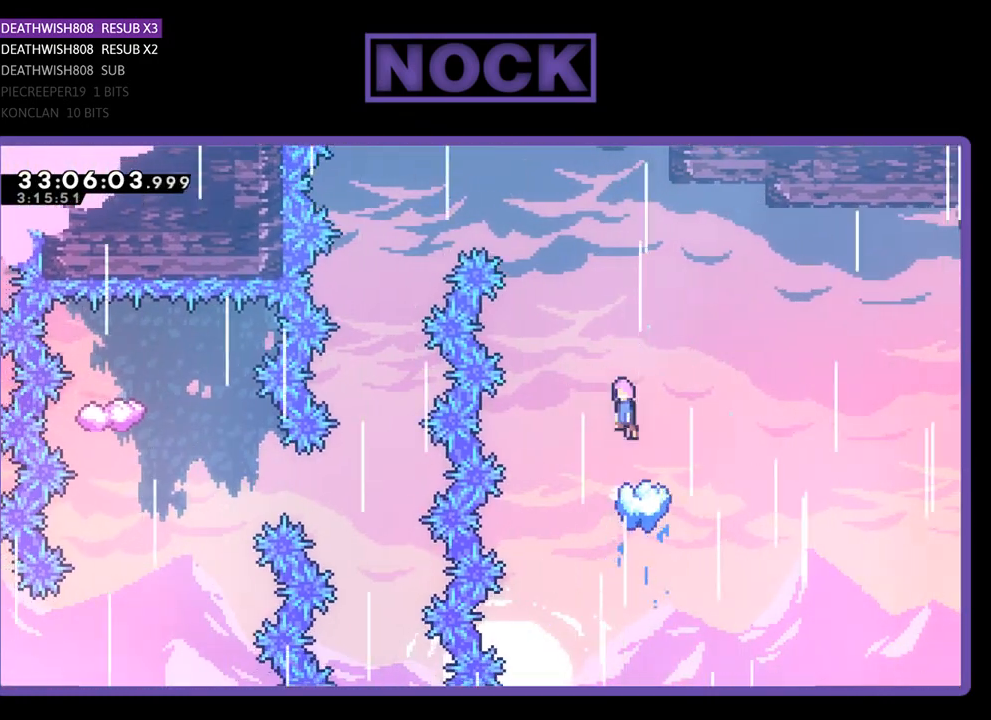
{"buttons": ["CROSS", "R2", "DPAD_UP", "DPAD_LEFT"], "left_stick": "center", "events": [[33, "DPAD_LEFT", "down"]]}
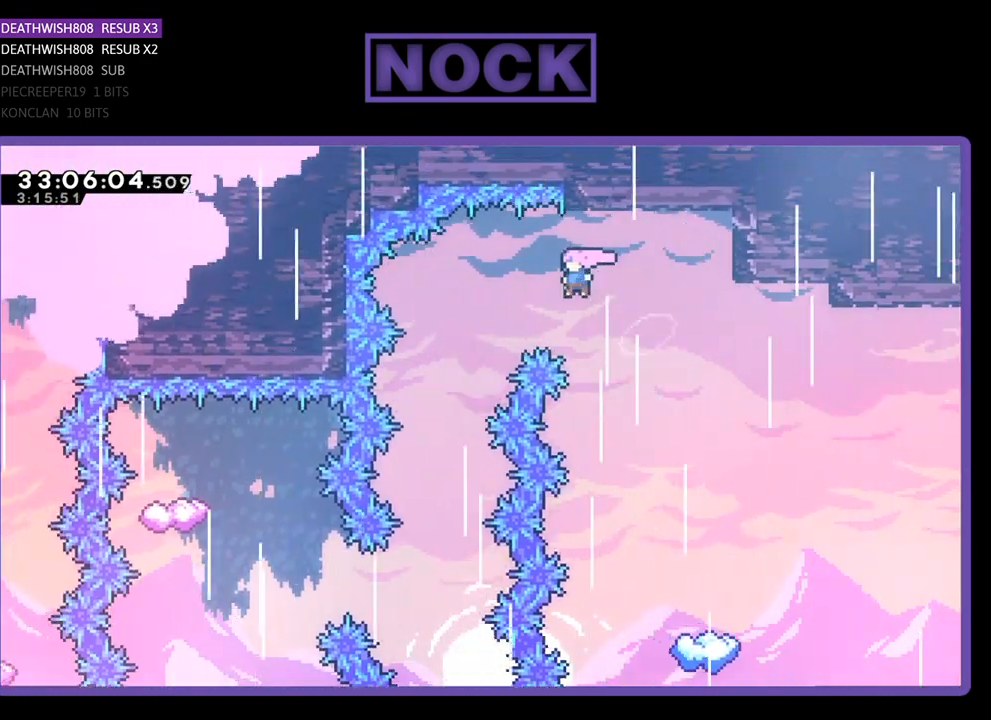
{"buttons": ["CROSS", "R2"], "left_stick": "center", "events": [[400, "DPAD_UP", "up"], [433, "DPAD_LEFT", "up"]]}
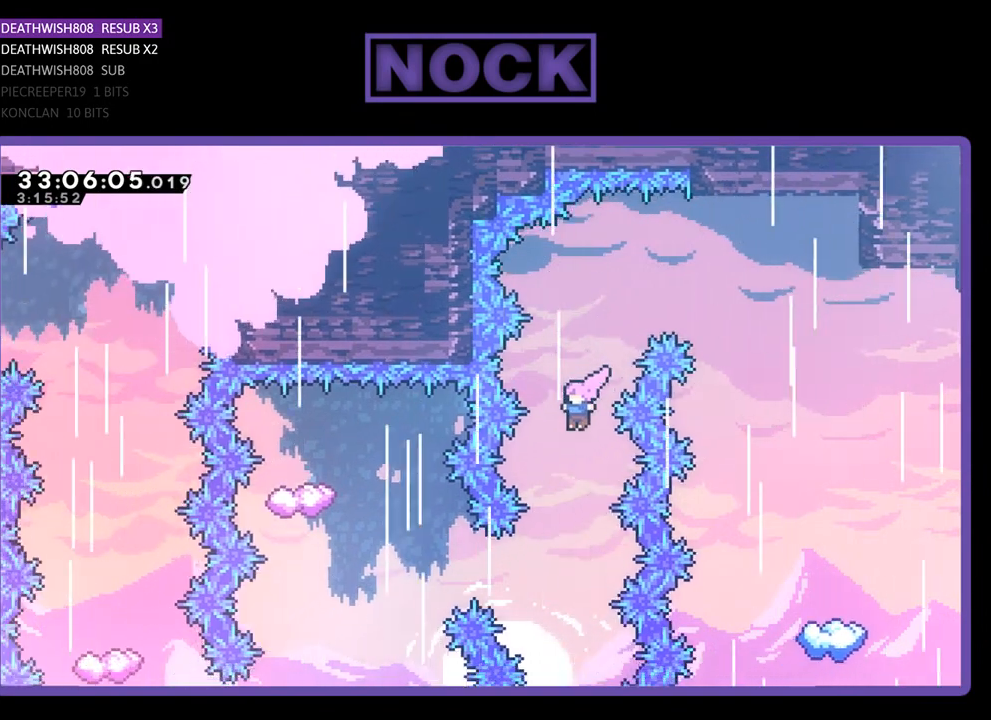
{"buttons": ["R2", "DPAD_LEFT"], "left_stick": "center", "events": [[67, "CROSS", "up"], [400, "DPAD_LEFT", "down"]]}
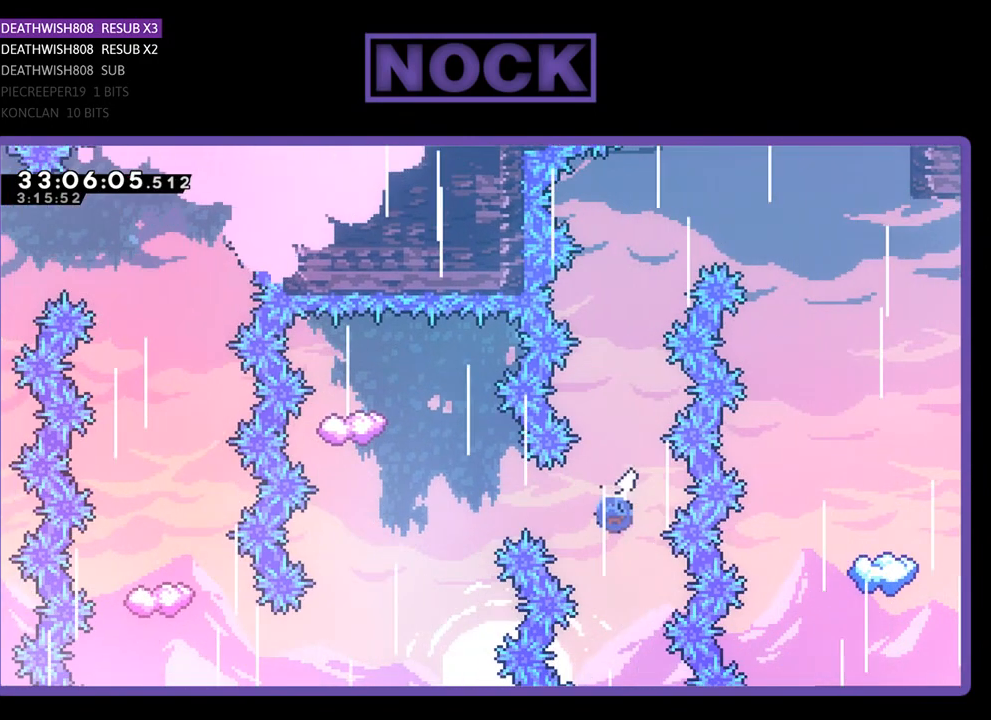
{"buttons": ["CIRCLE", "R2", "DPAD_UP"], "left_stick": "center", "events": [[33, "CIRCLE", "down"], [267, "DPAD_UP", "down"], [333, "CIRCLE", "up"], [333, "DPAD_LEFT", "up"], [400, "CIRCLE", "down"]]}
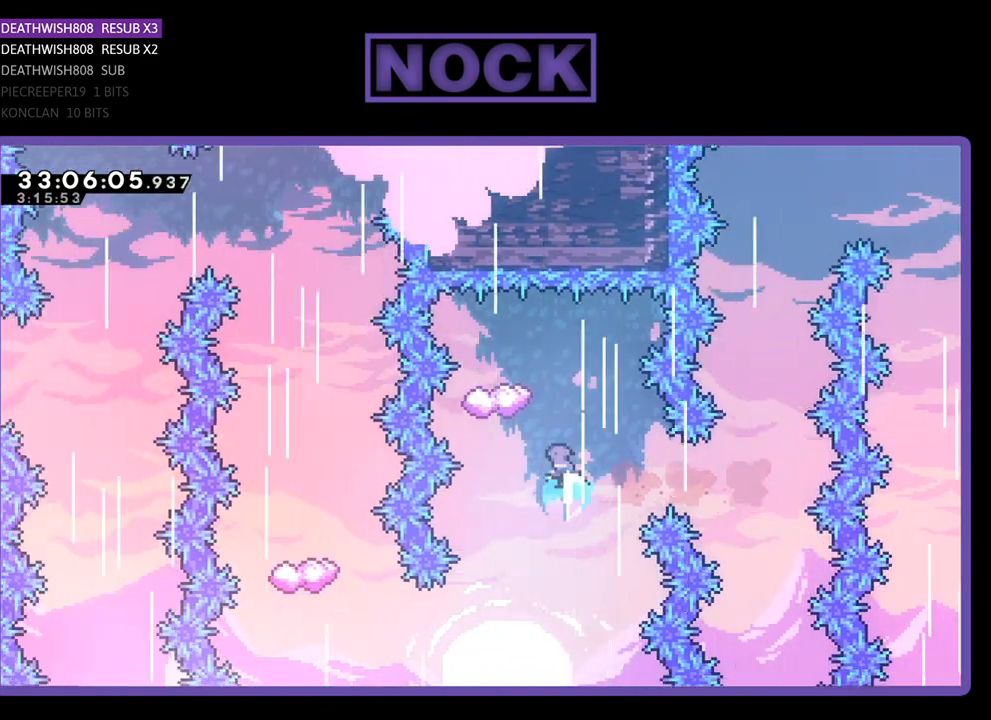
{"buttons": ["R2"], "left_stick": "center", "events": [[133, "CIRCLE", "up"], [133, "DPAD_LEFT", "down"], [200, "DPAD_UP", "up"], [267, "DPAD_LEFT", "up"], [400, "DPAD_LEFT", "down"], [500, "DPAD_LEFT", "up"]]}
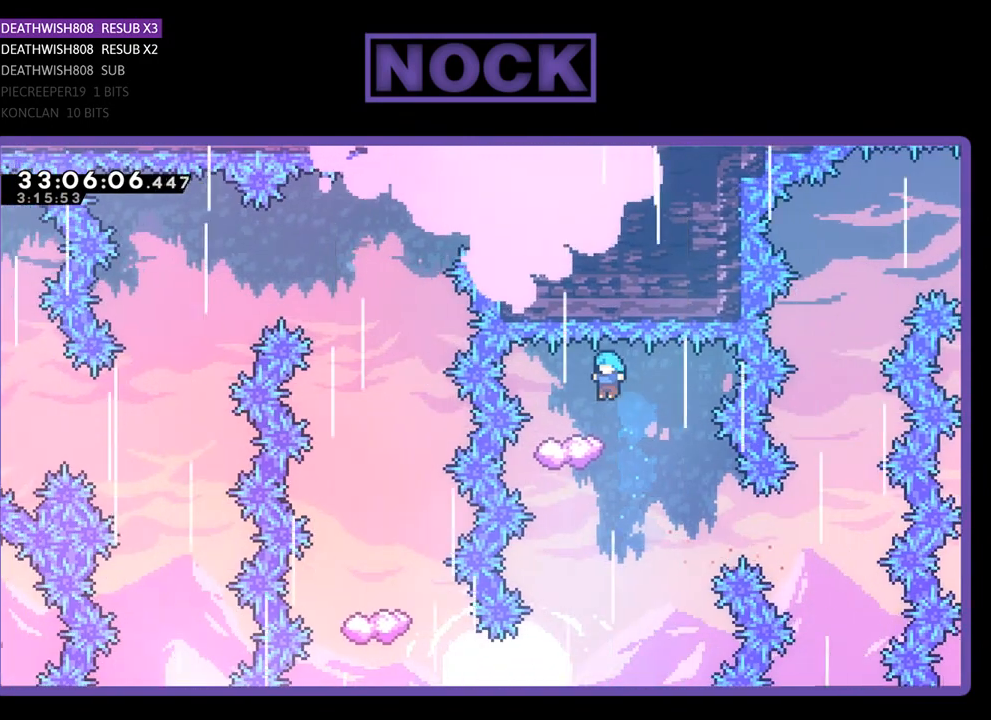
{"buttons": ["R2"], "left_stick": "center", "events": [[300, "DPAD_RIGHT", "down"], [467, "DPAD_RIGHT", "up"]]}
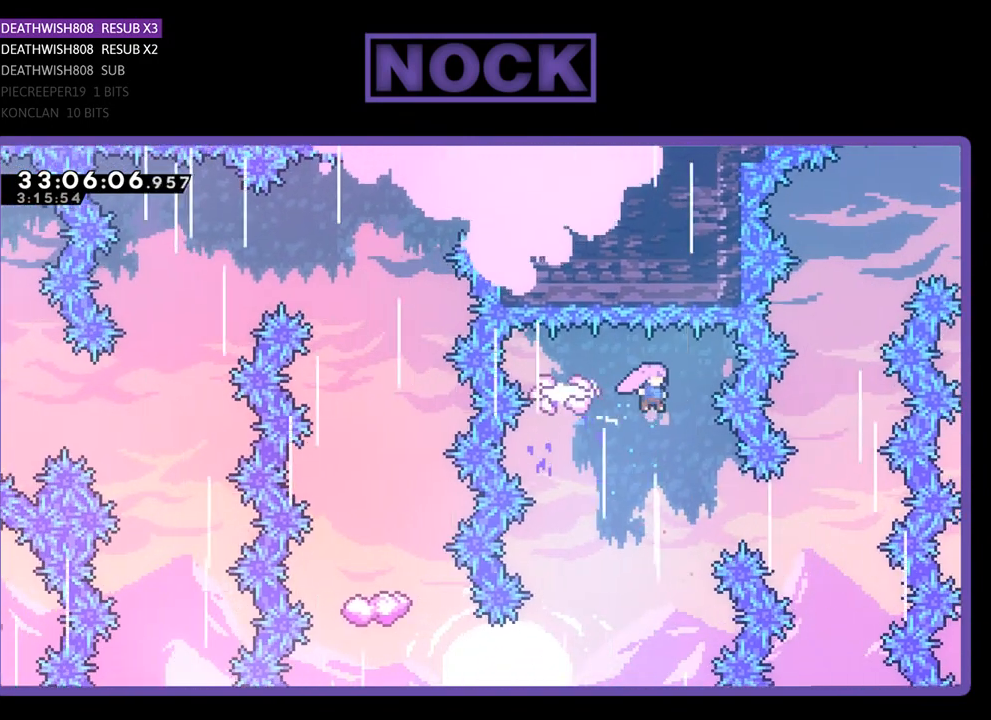
{"buttons": ["R2"], "left_stick": "center", "events": []}
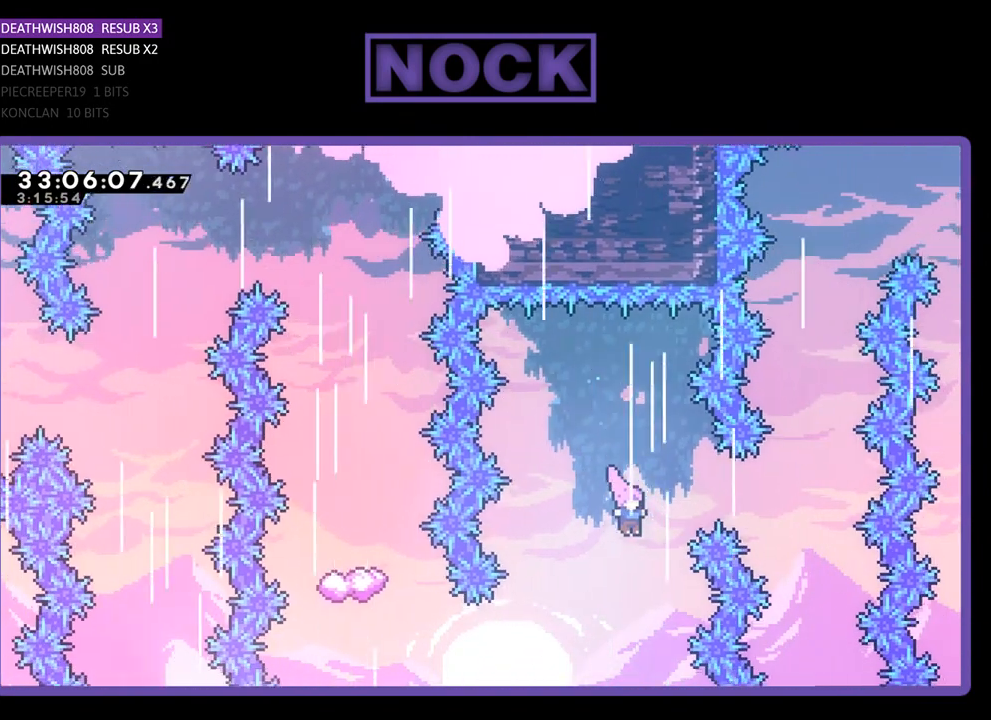
{"buttons": ["CIRCLE", "R2", "DPAD_LEFT"], "left_stick": "center", "events": [[167, "DPAD_LEFT", "down"], [467, "CIRCLE", "down"]]}
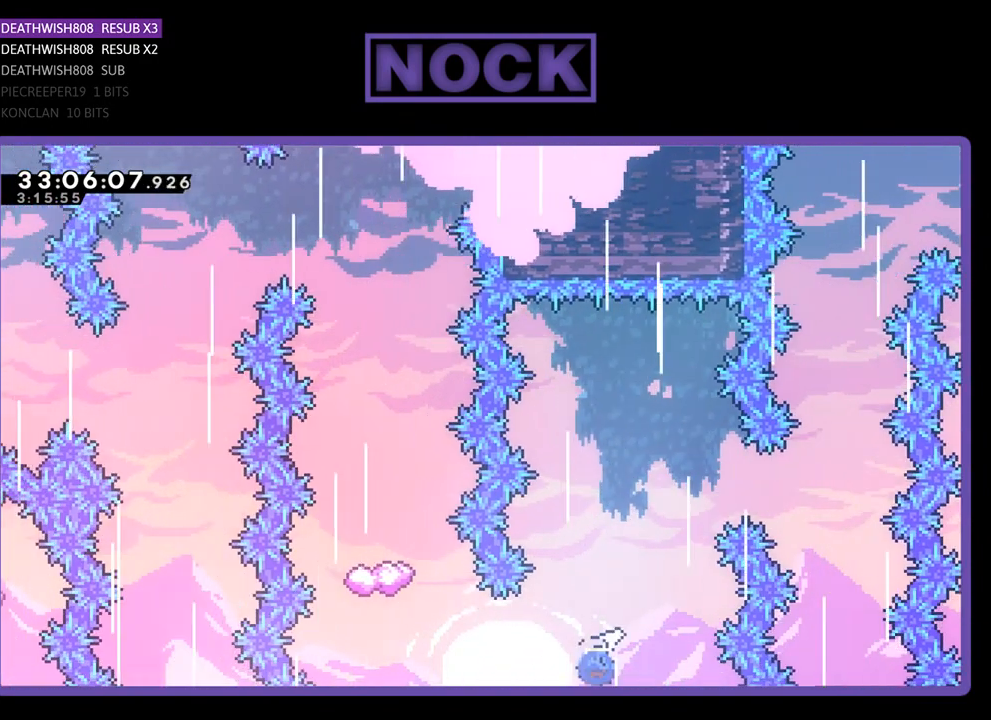
{"buttons": ["CIRCLE", "R2", "DPAD_UP"], "left_stick": "center", "events": [[300, "CIRCLE", "up"], [300, "DPAD_LEFT", "up"], [300, "DPAD_UP", "down"], [433, "CIRCLE", "down"]]}
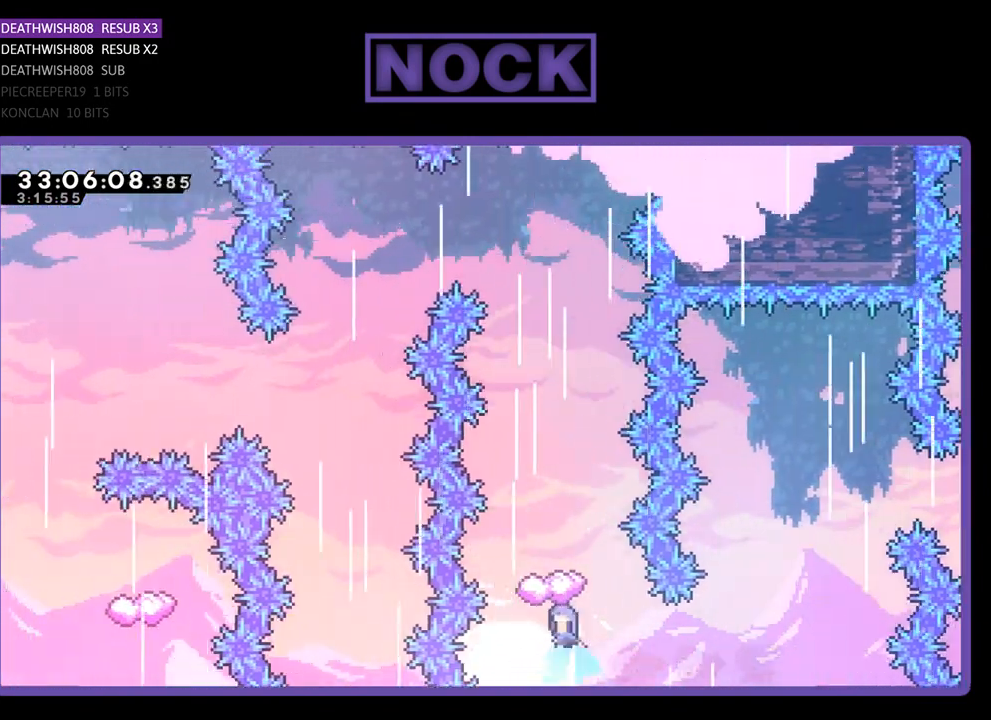
{"buttons": ["R2"], "left_stick": "center", "events": [[133, "DPAD_LEFT", "down"], [233, "DPAD_LEFT", "up"], [233, "DPAD_UP", "up"], [333, "CIRCLE", "up"], [333, "DPAD_LEFT", "down"], [467, "DPAD_LEFT", "up"]]}
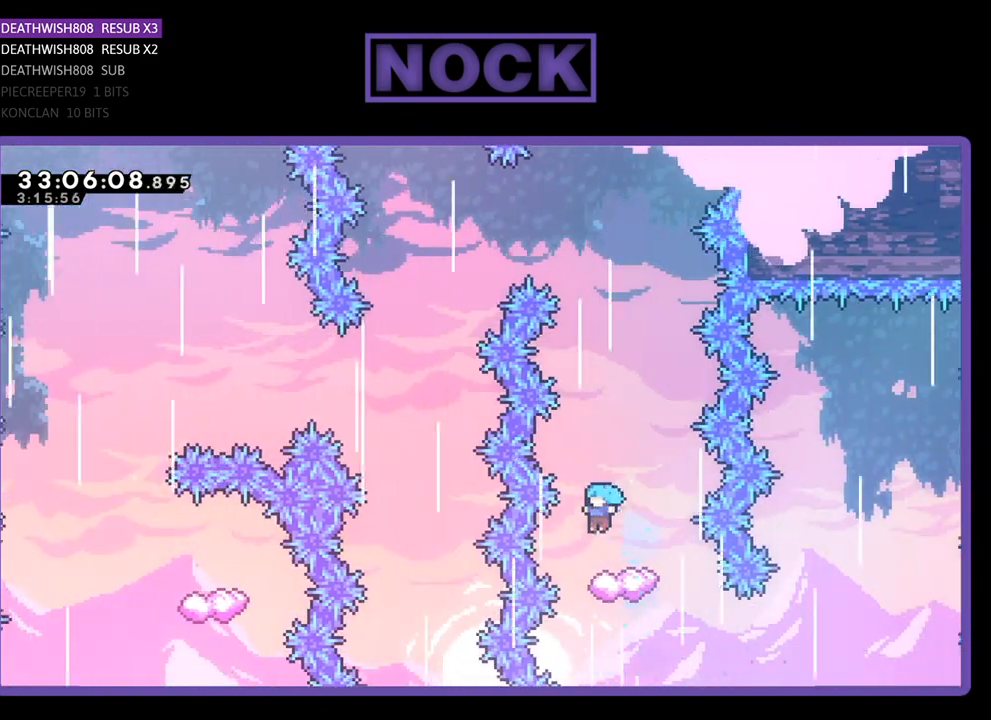
{"buttons": ["R2"], "left_stick": "center", "events": []}
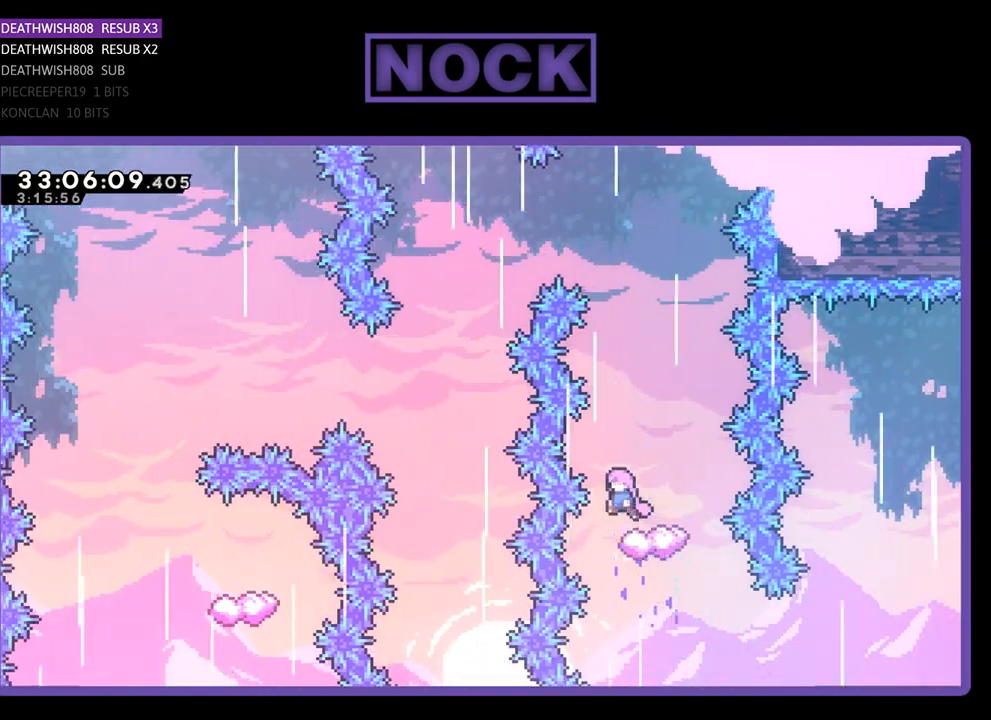
{"buttons": ["CROSS", "R2", "DPAD_UP", "DPAD_LEFT"], "left_stick": "center", "events": [[33, "DPAD_UP", "down"], [100, "CROSS", "down"], [300, "DPAD_LEFT", "down"]]}
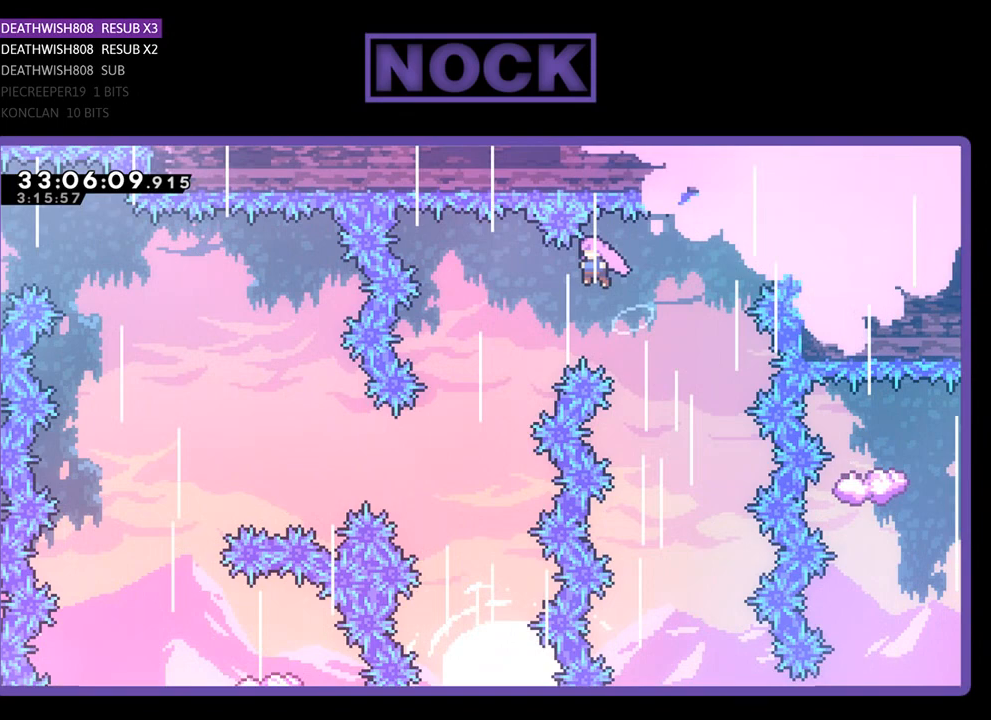
{"buttons": ["R2", "DPAD_LEFT"], "left_stick": "center", "events": [[233, "DPAD_UP", "up"], [400, "CROSS", "up"]]}
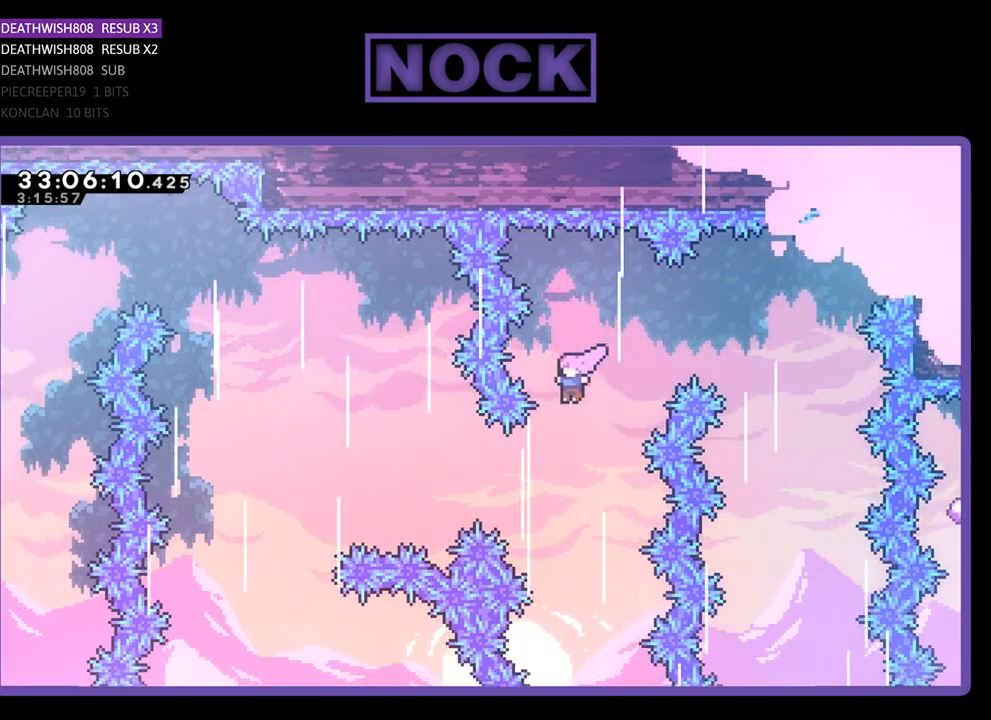
{"buttons": ["CIRCLE", "R2", "DPAD_LEFT"], "left_stick": "center", "events": [[333, "CIRCLE", "down"]]}
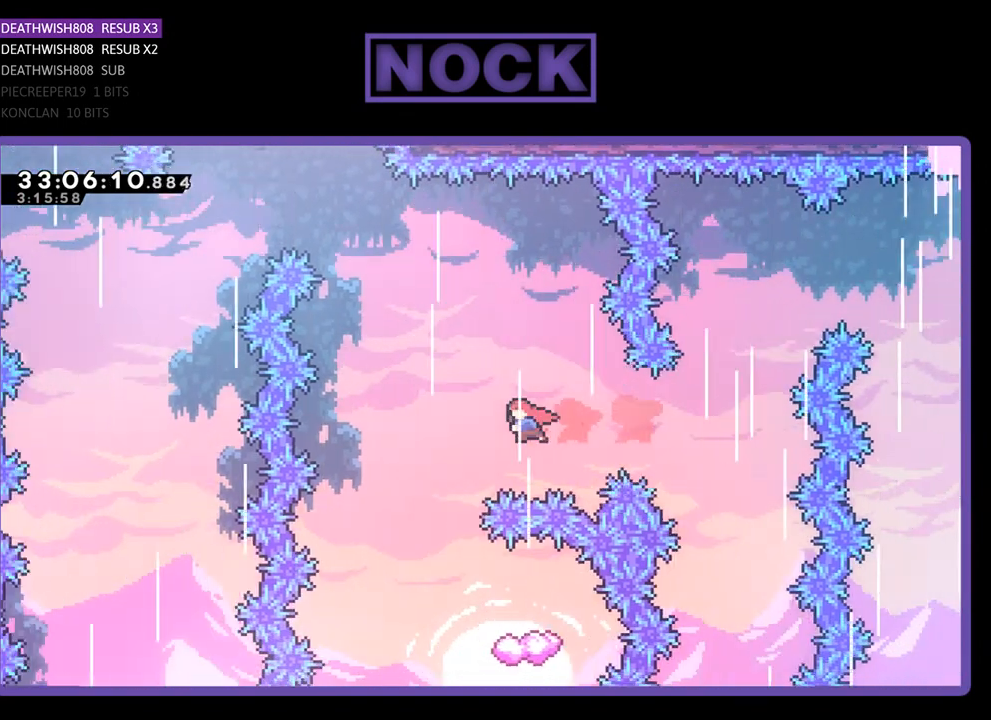
{"buttons": ["R2"], "left_stick": "center", "events": [[100, "CIRCLE", "up"], [100, "DPAD_LEFT", "up"], [267, "DPAD_RIGHT", "down"], [467, "DPAD_RIGHT", "up"]]}
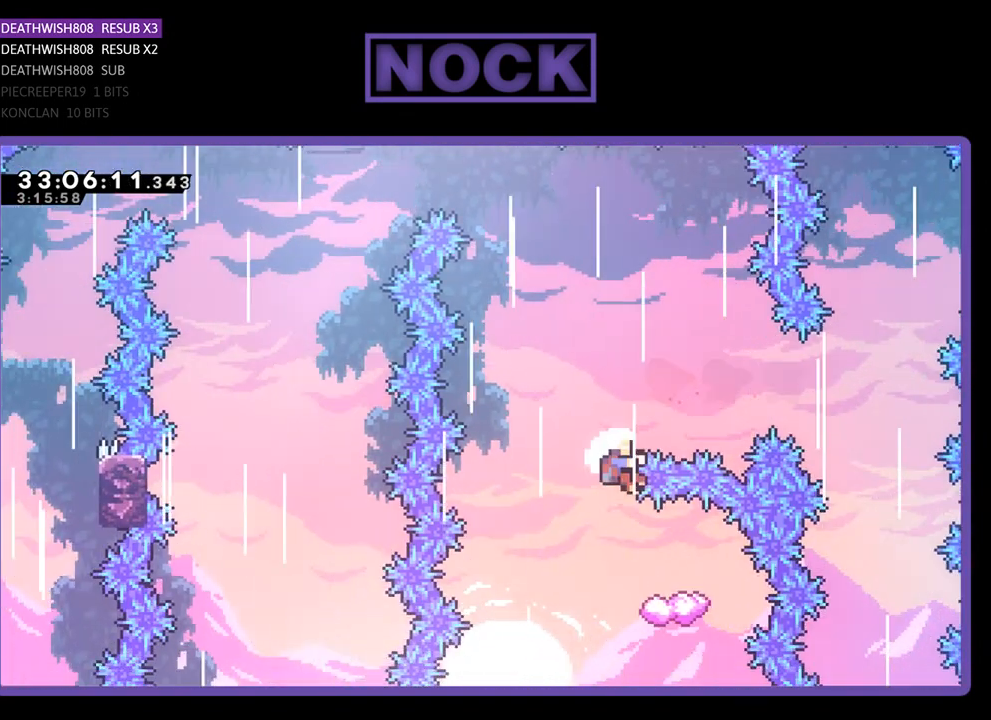
{"buttons": ["R2"], "left_stick": "center", "events": [[167, "DPAD_RIGHT", "down"], [233, "DPAD_RIGHT", "up"]]}
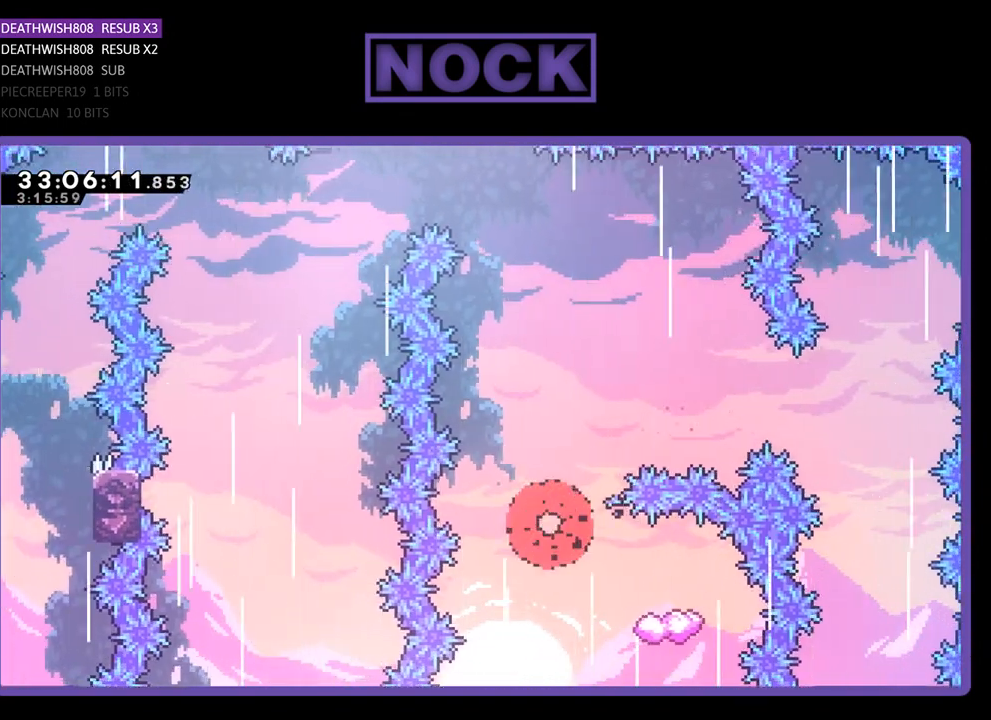
{"buttons": [], "left_stick": "center", "events": [[133, "R2", "up"]]}
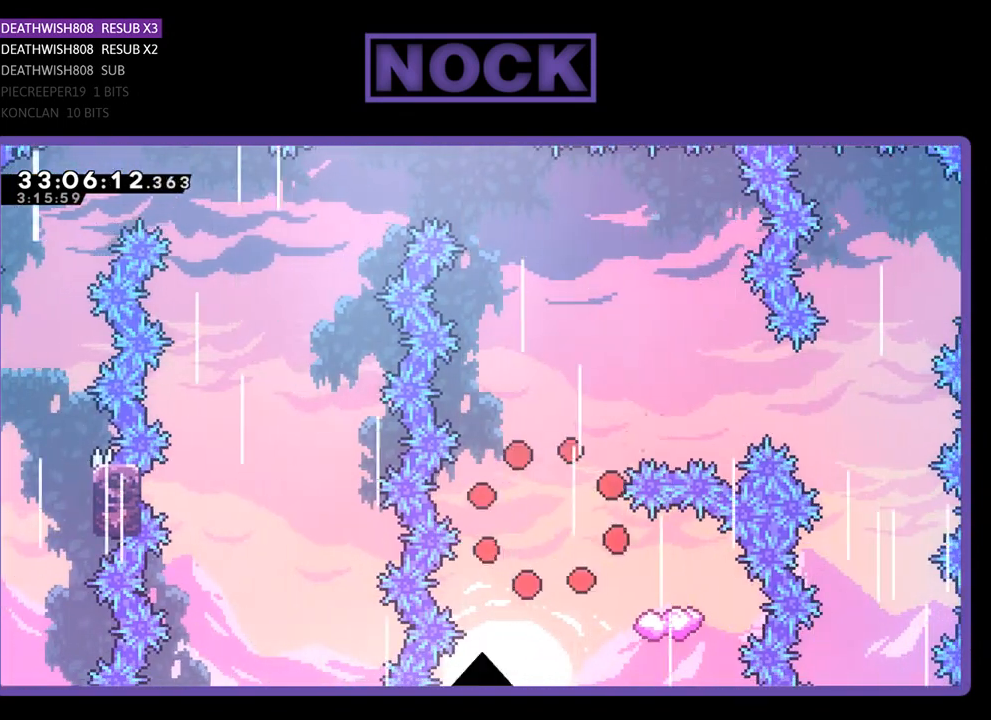
{"buttons": [], "left_stick": "center", "events": []}
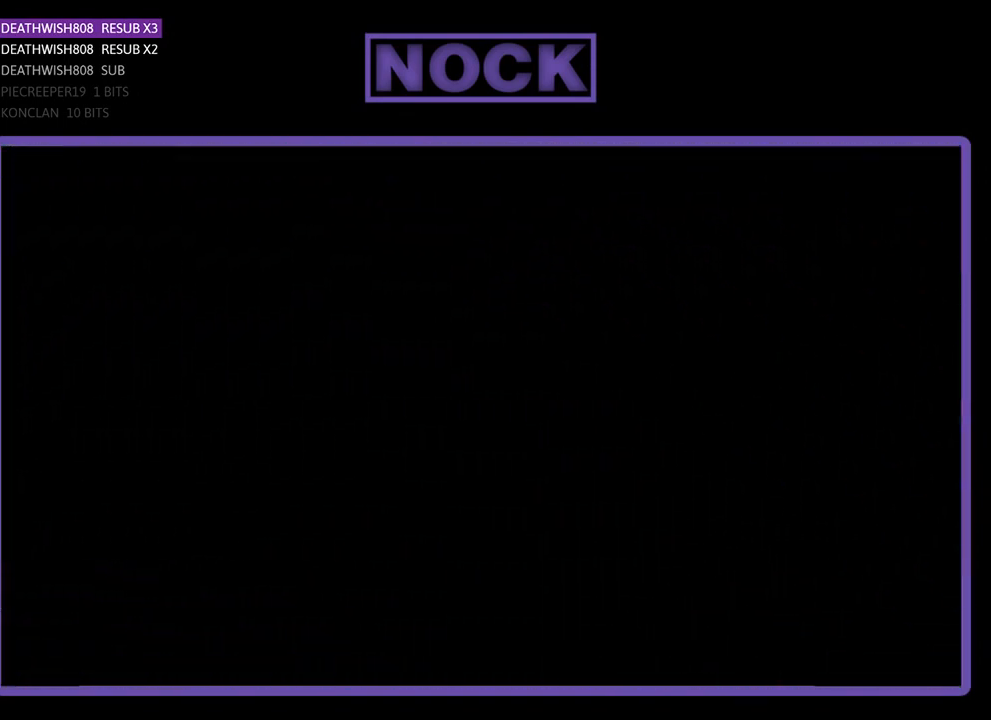
{"buttons": [], "left_stick": "center", "events": []}
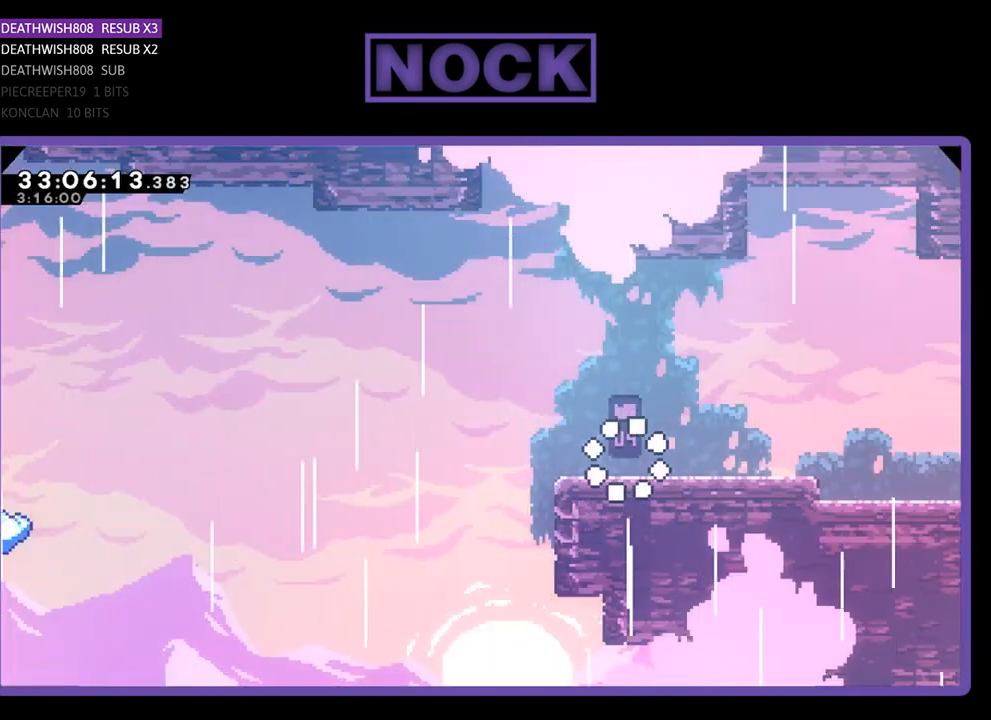
{"buttons": [], "left_stick": "center", "events": []}
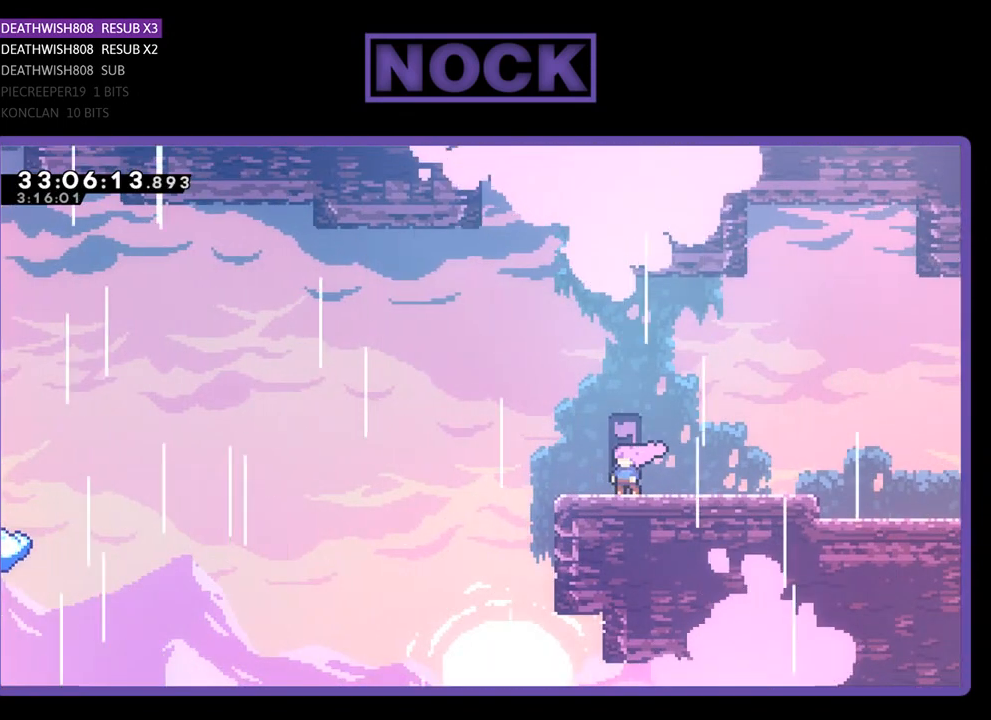
{"buttons": [], "left_stick": "center", "events": []}
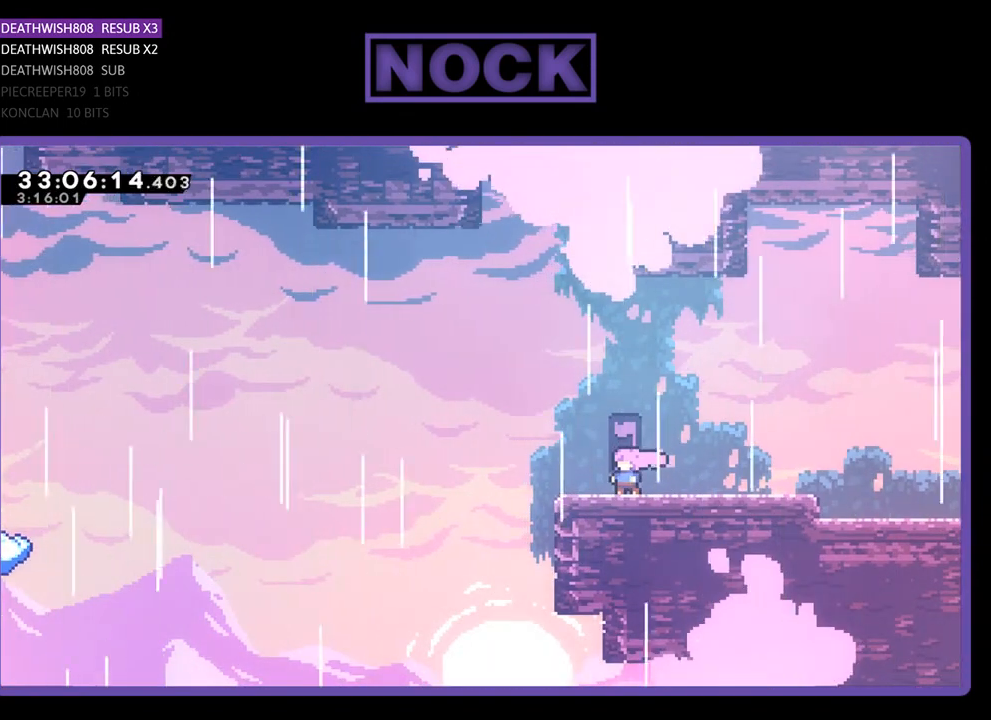
{"buttons": ["R2", "DPAD_LEFT"], "left_stick": "center", "events": [[400, "R2", "down"], [500, "DPAD_LEFT", "down"]]}
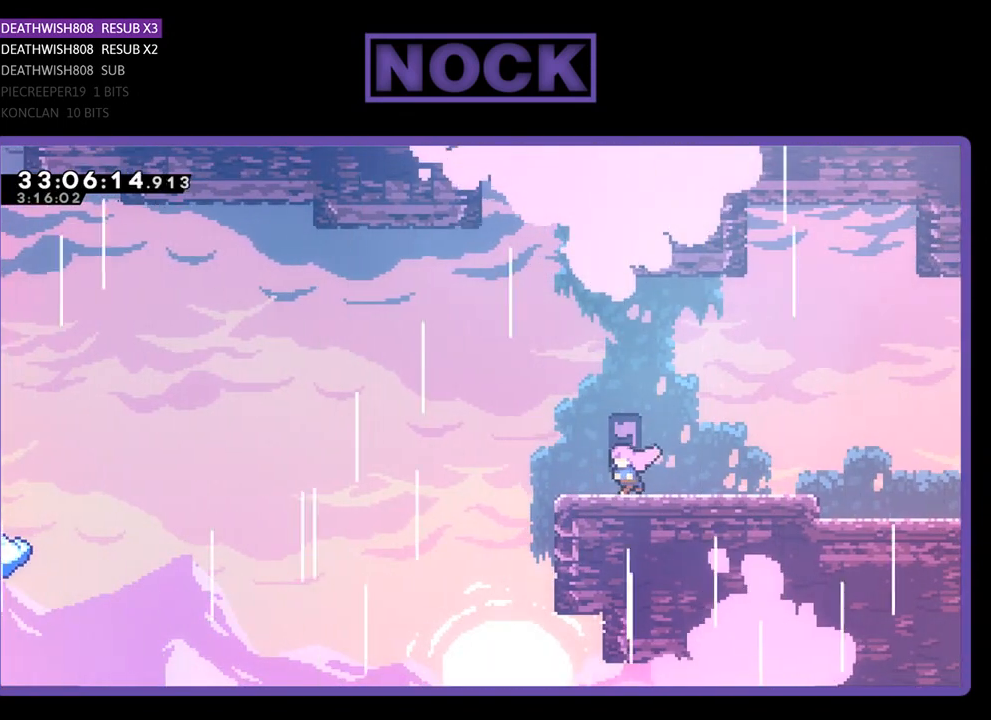
{"buttons": ["CROSS", "R2", "DPAD_LEFT"], "left_stick": "center", "events": [[367, "CROSS", "down"]]}
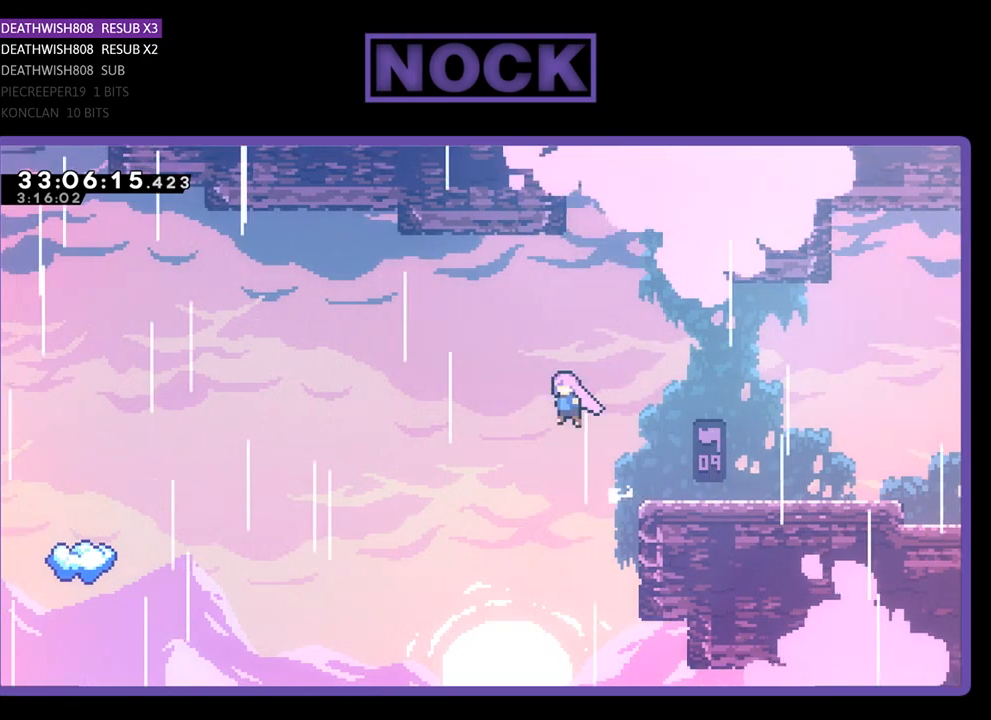
{"buttons": ["R2", "DPAD_LEFT"], "left_stick": "center", "events": [[333, "CROSS", "up"]]}
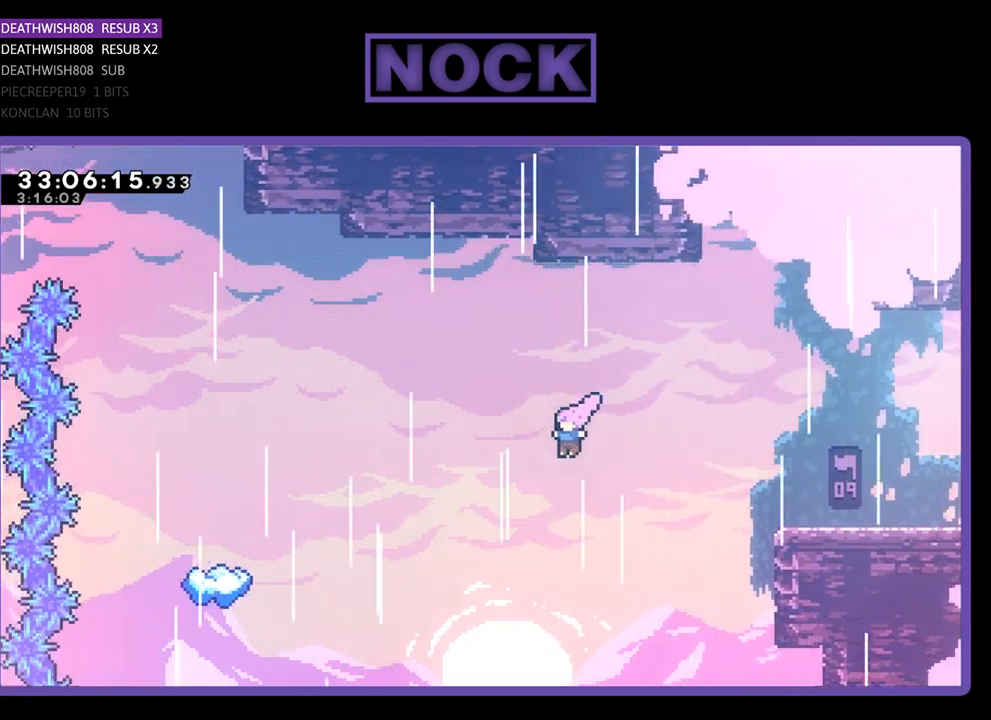
{"buttons": ["CIRCLE", "R2", "DPAD_UP", "DPAD_LEFT"], "left_stick": "center", "events": [[100, "DPAD_UP", "down"], [333, "CIRCLE", "down"]]}
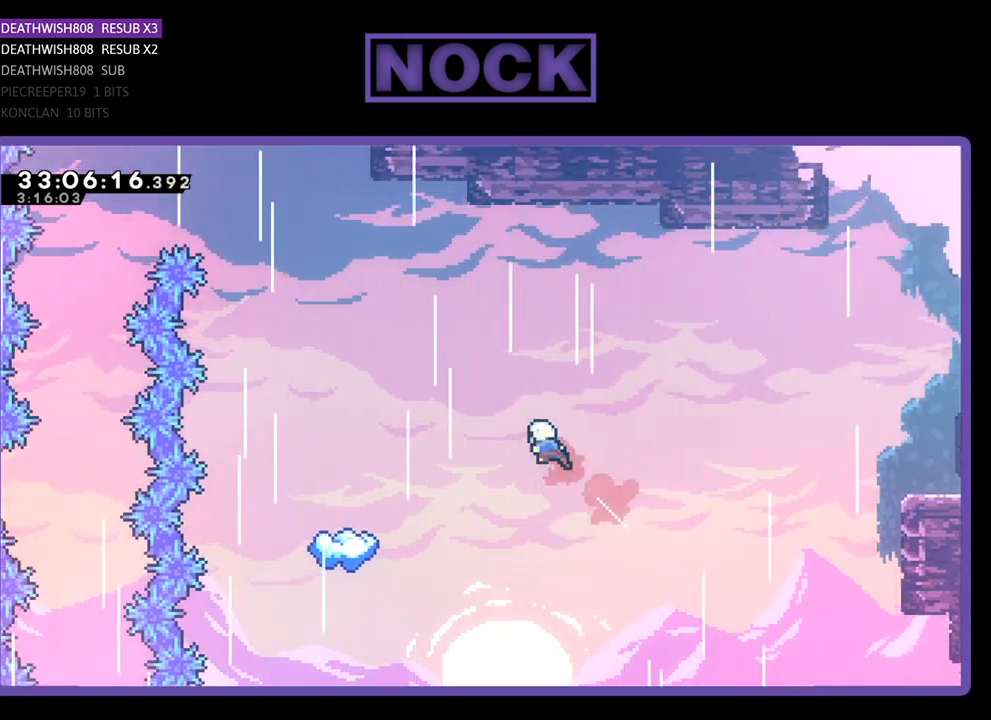
{"buttons": ["R2", "DPAD_LEFT"], "left_stick": "center", "events": [[67, "CIRCLE", "up"], [133, "CIRCLE", "down"], [300, "CIRCLE", "up"], [400, "DPAD_UP", "up"]]}